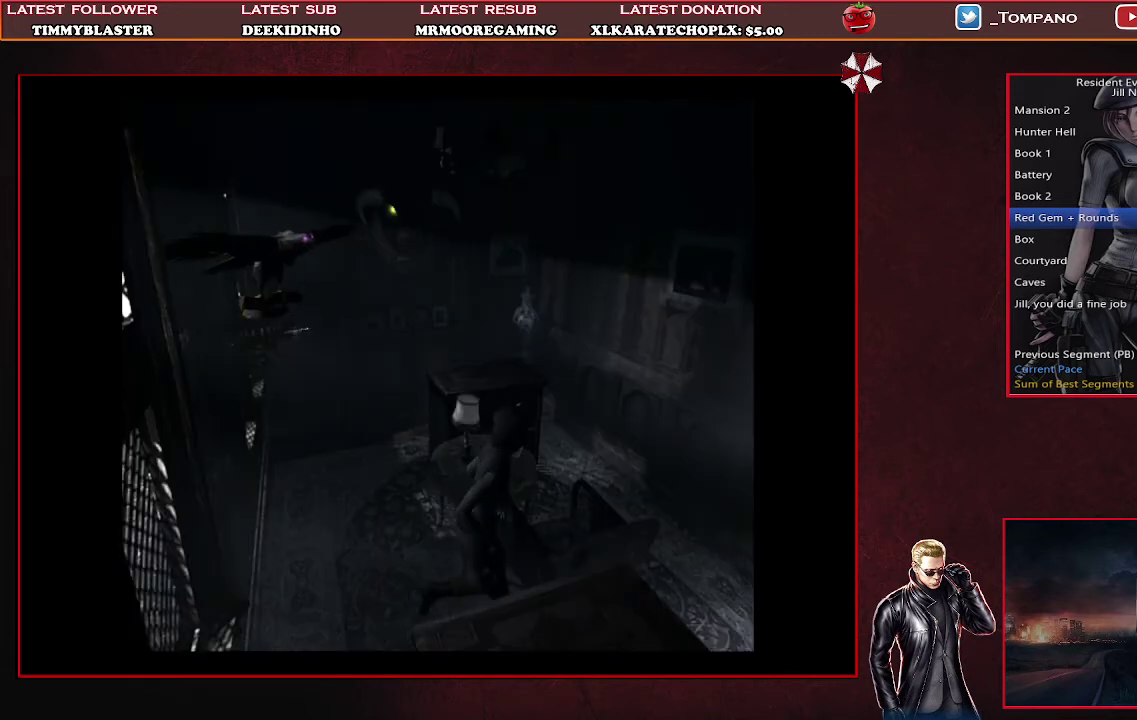
Gameplay with a controller (PlayStation layout); each line is a JSON object with the inputs held at the frame after it. "events" lists button and stick changes between this image and that frame as [ms after this image, input, new state], when the widget could be followed in between. Not read: L2 R2 R3 right_stick.
{"buttons": ["DPAD_UP"], "left_stick": "center", "events": [[100, "SQUARE", "up"], [267, "DPAD_RIGHT", "up"]]}
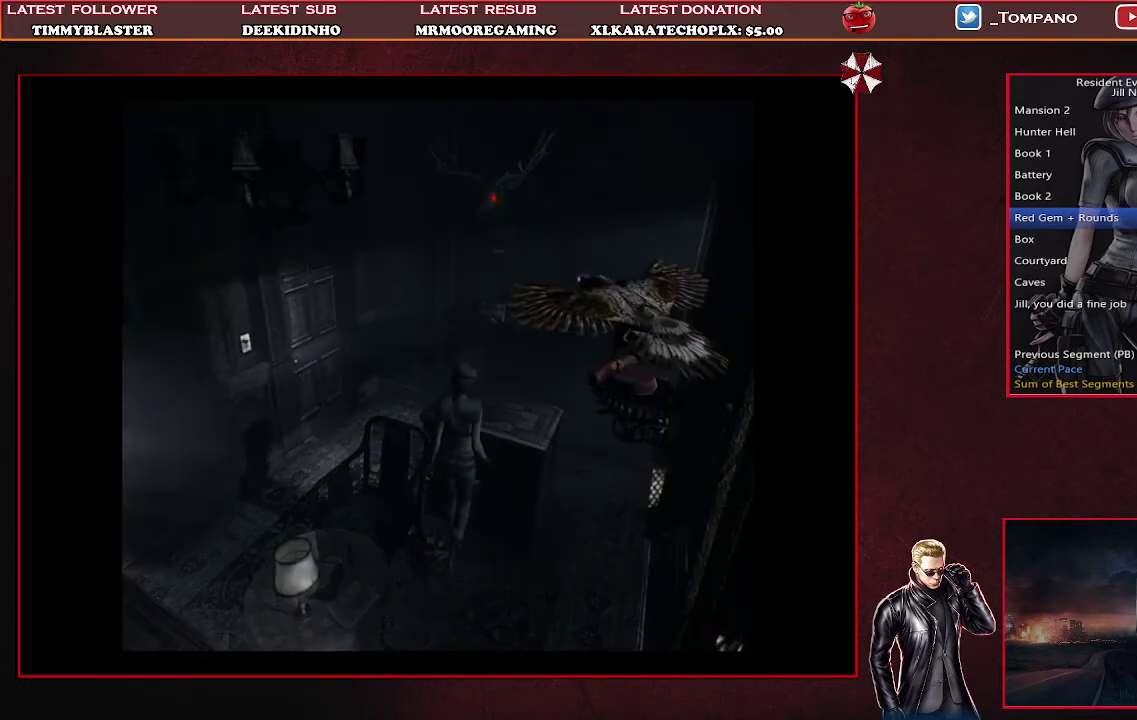
{"buttons": ["DPAD_UP"], "left_stick": "center", "events": []}
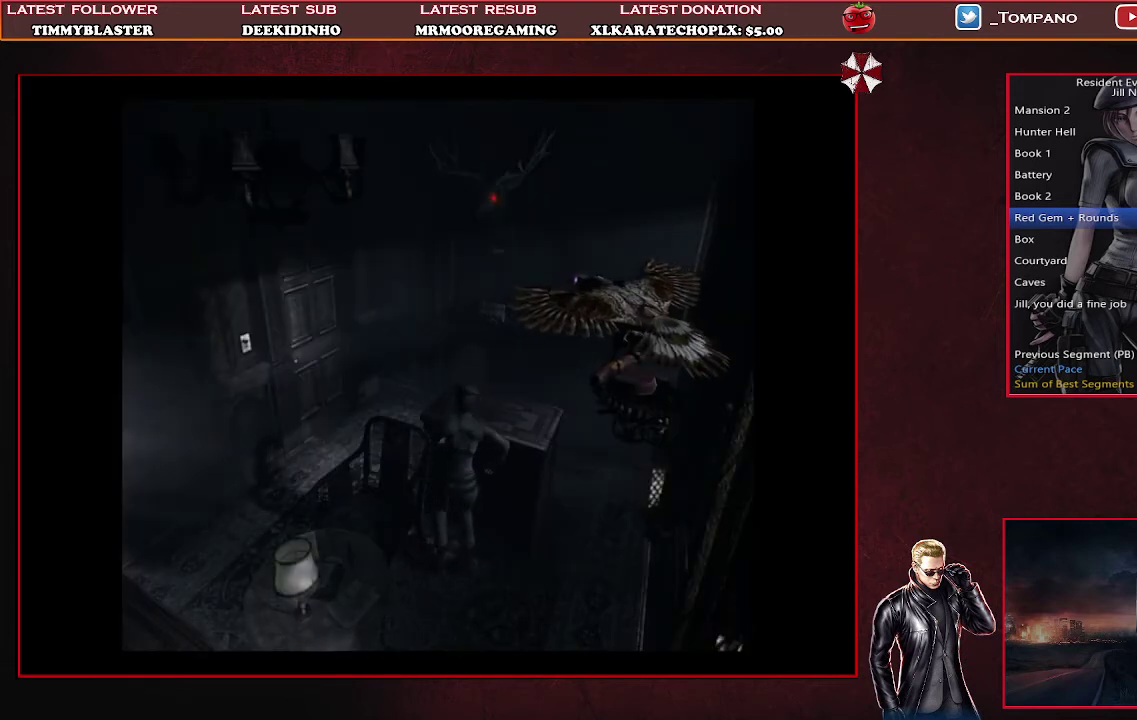
{"buttons": ["DPAD_UP"], "left_stick": "center", "events": []}
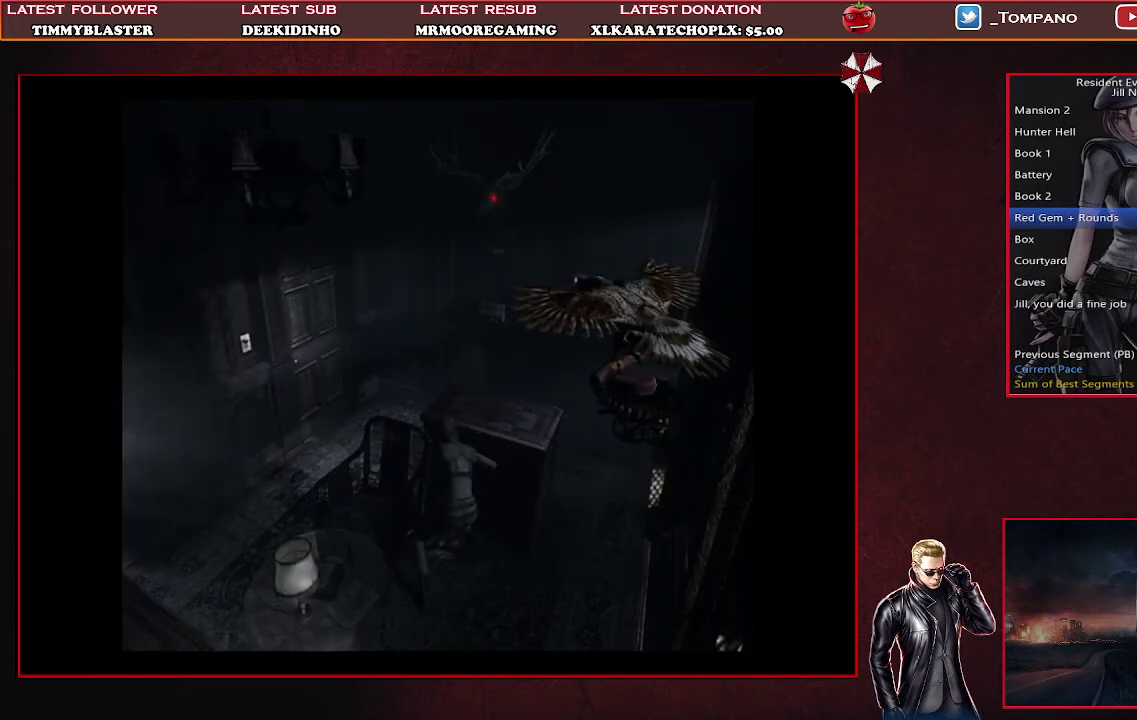
{"buttons": ["DPAD_UP"], "left_stick": "center", "events": []}
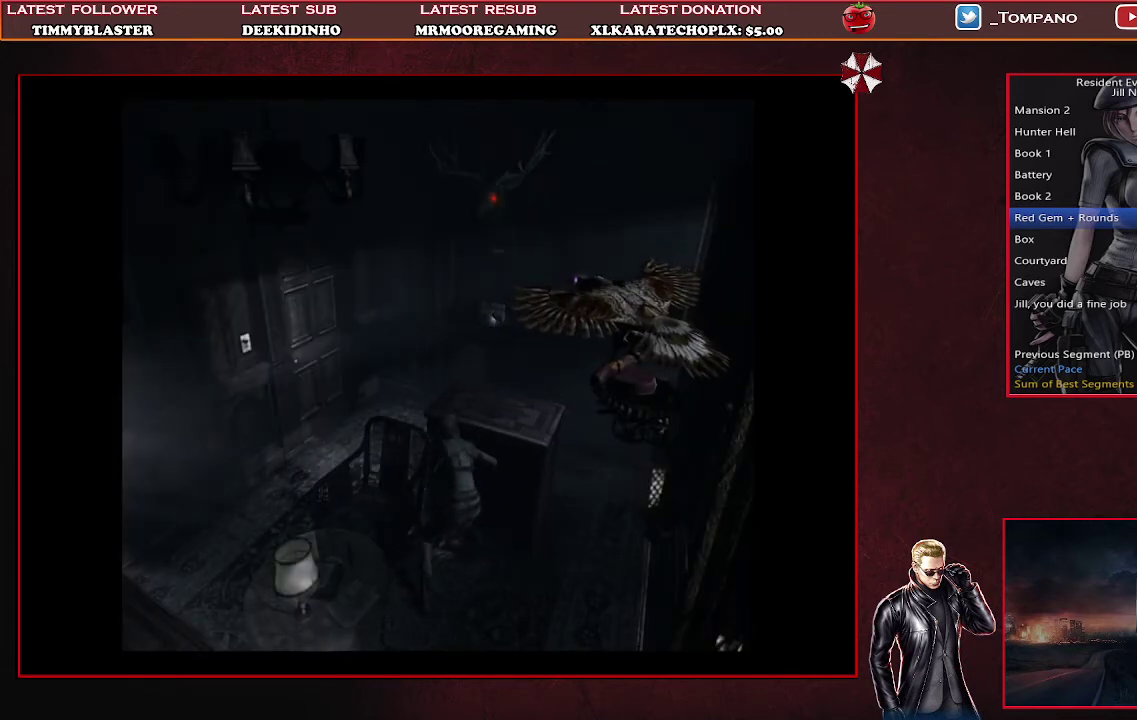
{"buttons": ["DPAD_UP"], "left_stick": "center", "events": []}
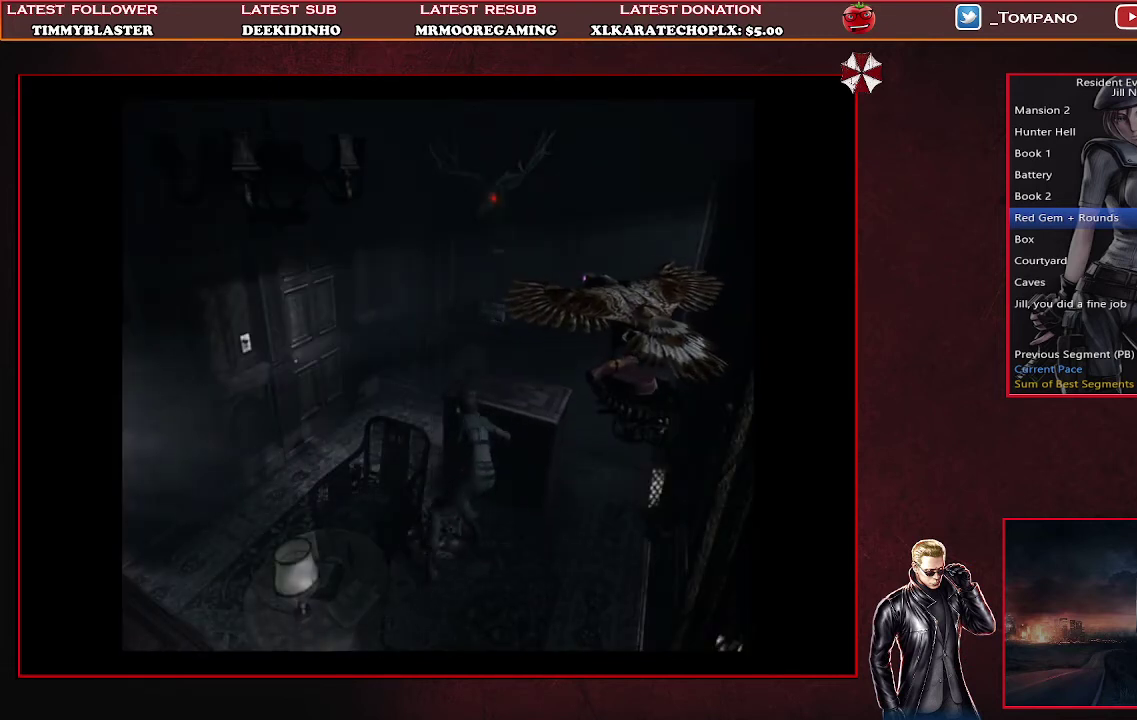
{"buttons": ["DPAD_DOWN"], "left_stick": "center"}
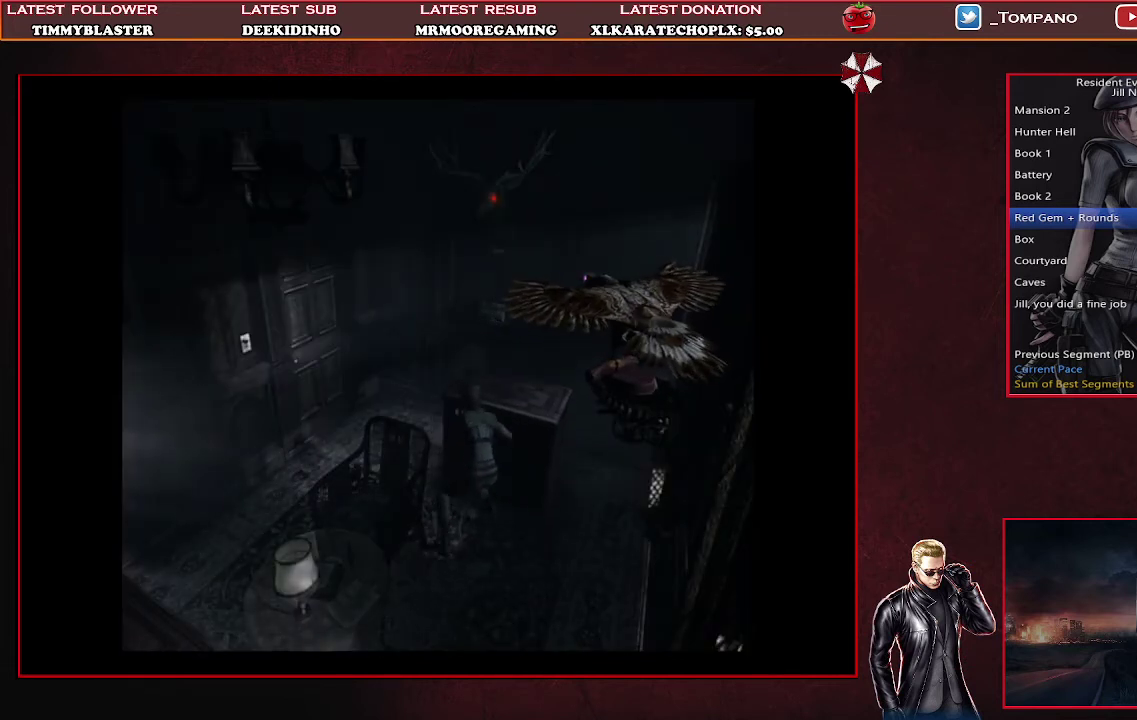
{"buttons": ["DPAD_DOWN"], "left_stick": "center"}
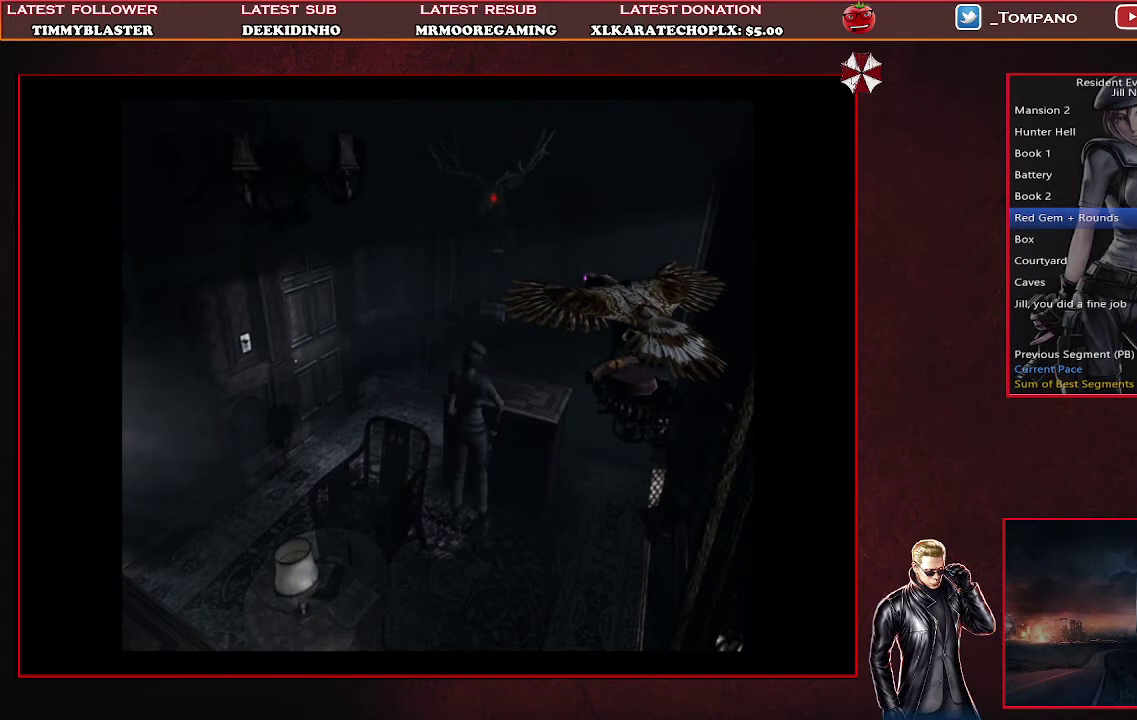
{"buttons": [], "left_stick": "center", "events": [[33, "SQUARE", "down"], [100, "SQUARE", "up"], [167, "SQUARE", "down"], [233, "SQUARE", "up"], [300, "SQUARE", "down"], [400, "SQUARE", "up"], [500, "DPAD_DOWN", "up"]]}
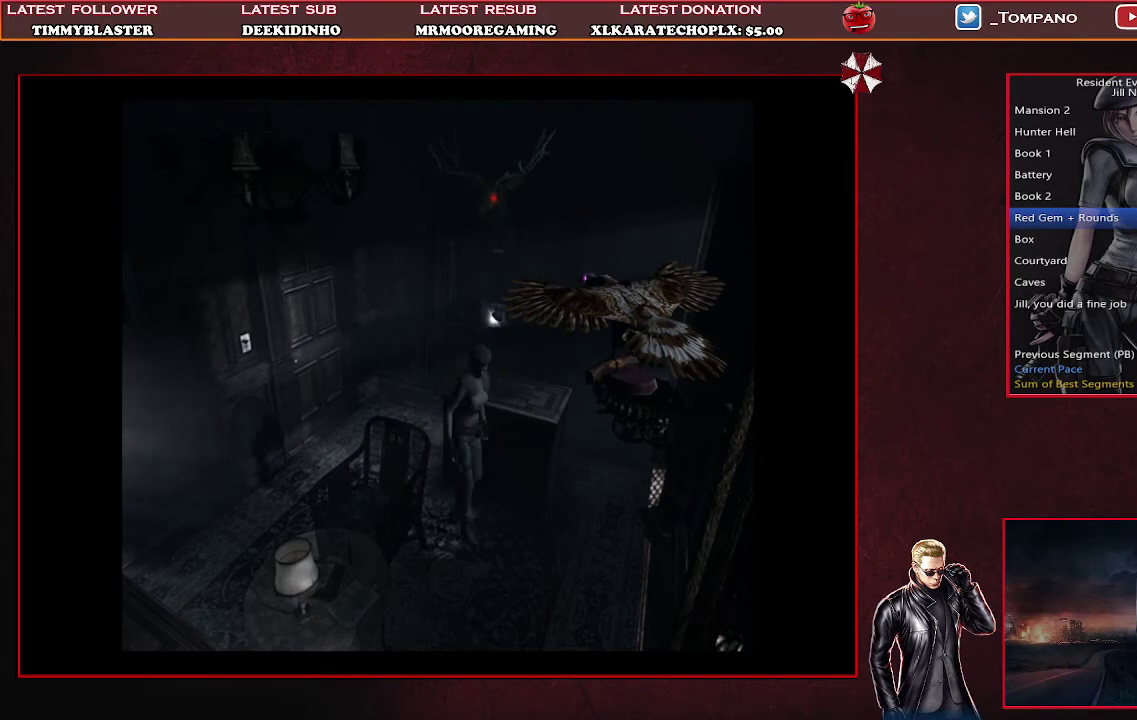
{"buttons": ["SQUARE", "DPAD_UP"], "left_stick": "center", "events": [[167, "DPAD_UP", "down"], [167, "SQUARE", "down"]]}
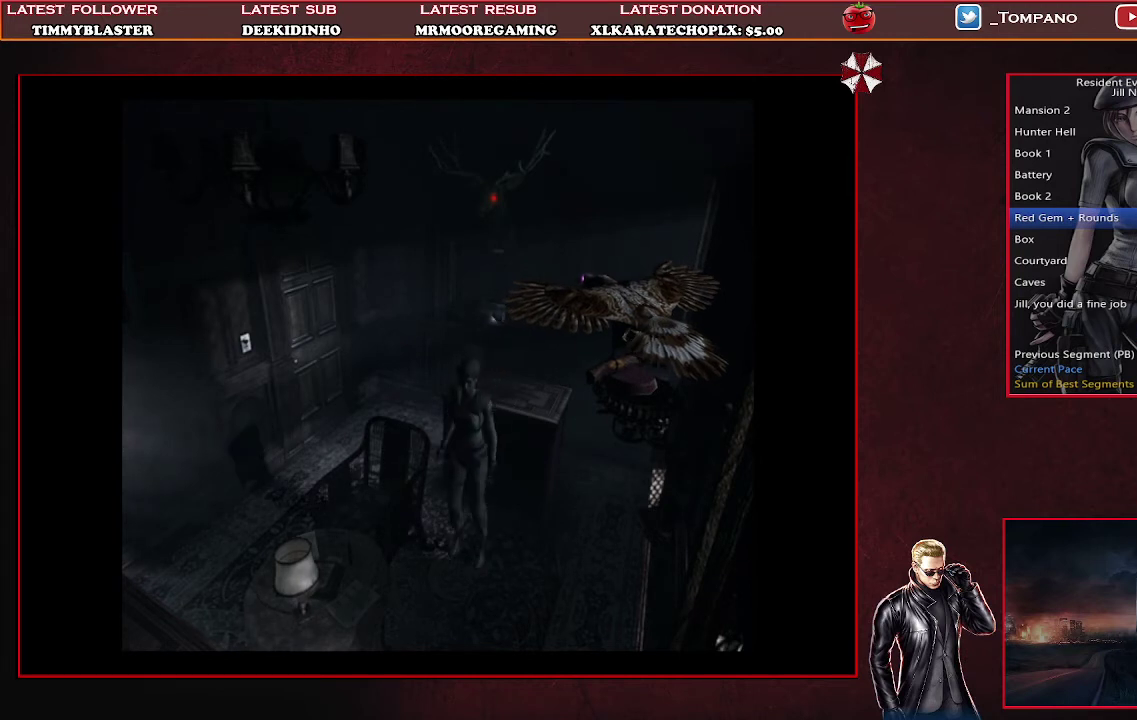
{"buttons": ["SQUARE", "DPAD_UP"], "left_stick": "center", "events": [[233, "DPAD_RIGHT", "down"], [367, "DPAD_RIGHT", "up"]]}
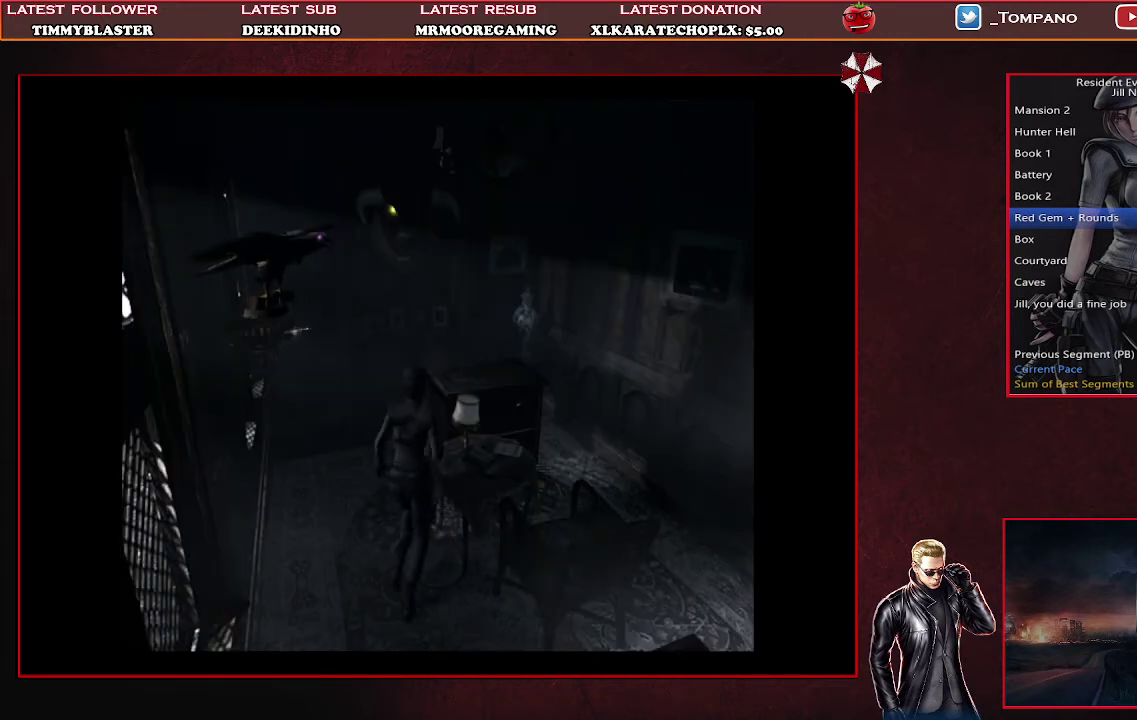
{"buttons": ["SQUARE", "DPAD_UP"], "left_stick": "center", "events": []}
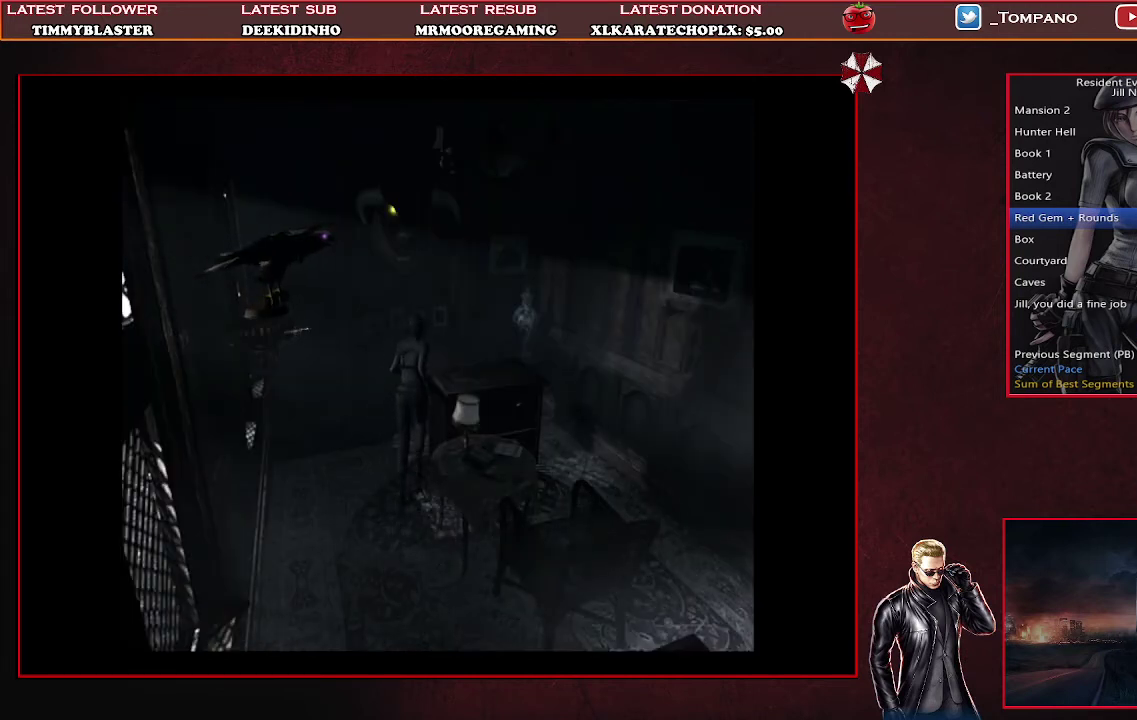
{"buttons": ["DPAD_LEFT"], "left_stick": "center", "events": [[33, "DPAD_UP", "up"], [33, "SQUARE", "up"], [333, "DPAD_LEFT", "down"]]}
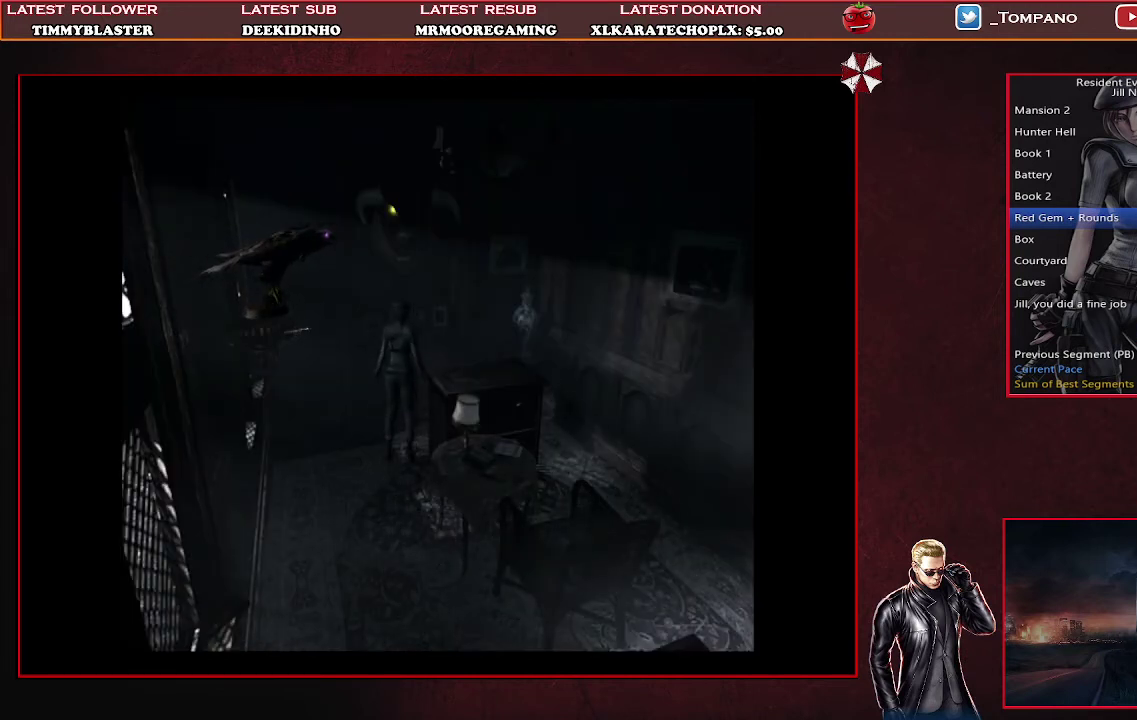
{"buttons": ["DPAD_LEFT"], "left_stick": "center", "events": []}
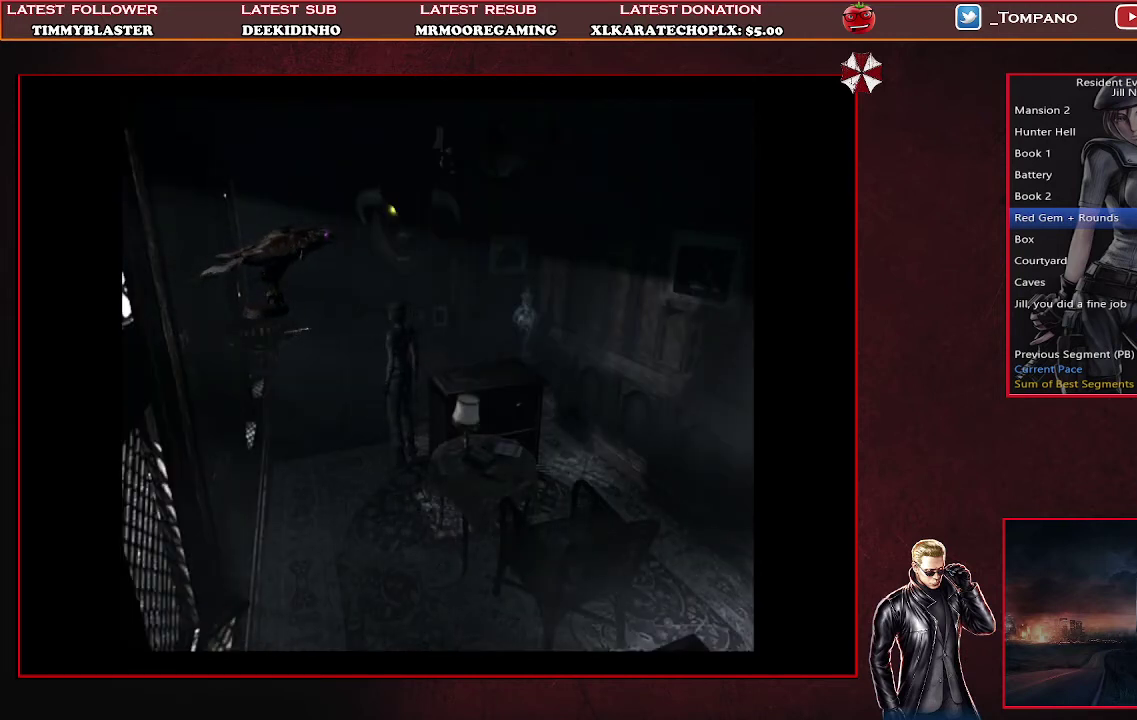
{"buttons": ["DPAD_LEFT"], "left_stick": "center", "events": []}
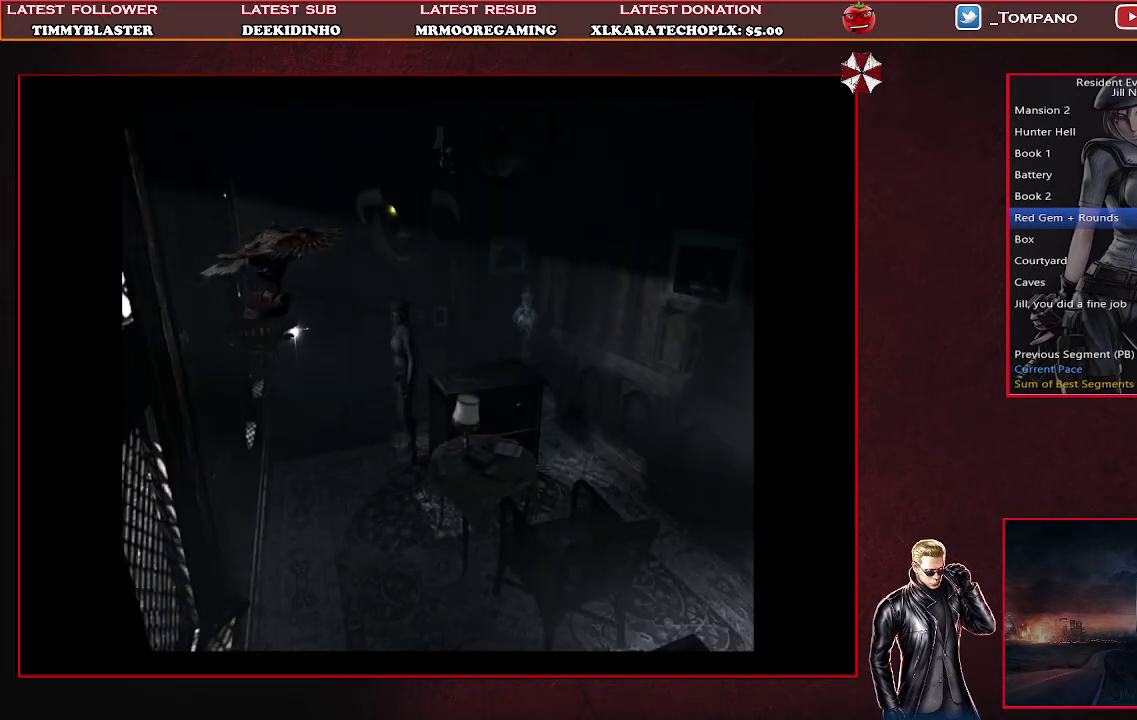
{"buttons": ["SQUARE", "DPAD_UP"], "left_stick": "center", "events": [[67, "DPAD_LEFT", "up"], [200, "DPAD_UP", "down"], [233, "SQUARE", "down"]]}
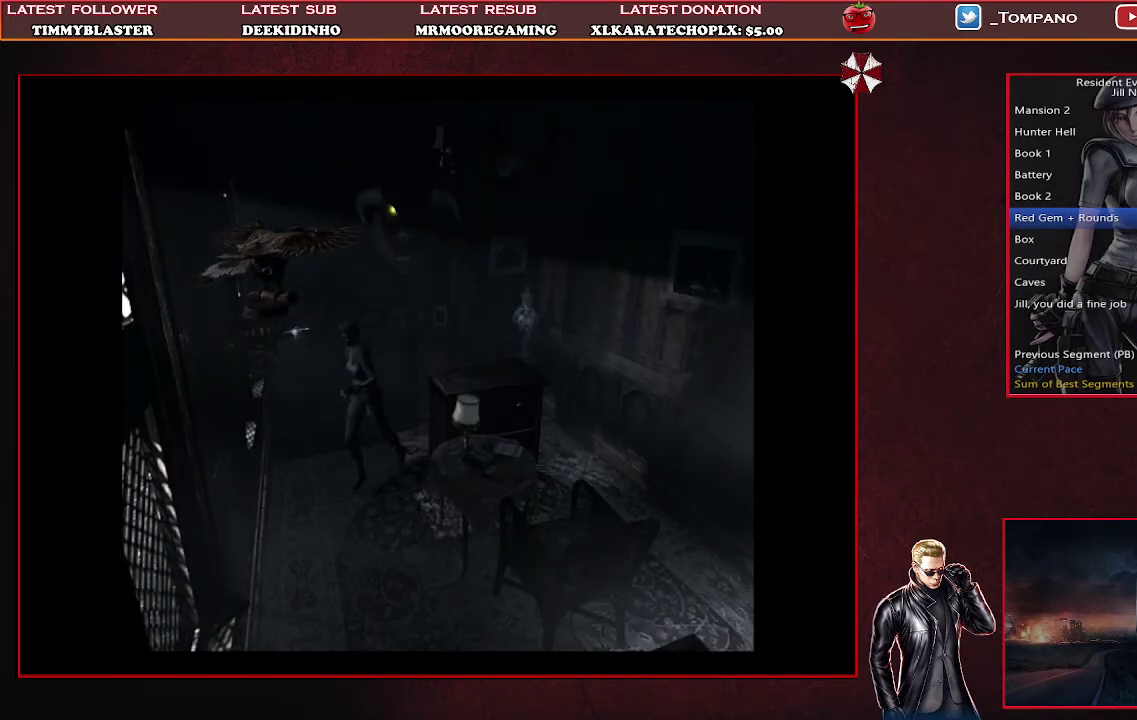
{"buttons": ["SQUARE", "DPAD_UP", "DPAD_LEFT"], "left_stick": "center", "events": [[33, "DPAD_RIGHT", "down"], [200, "DPAD_RIGHT", "up"], [367, "DPAD_LEFT", "down"]]}
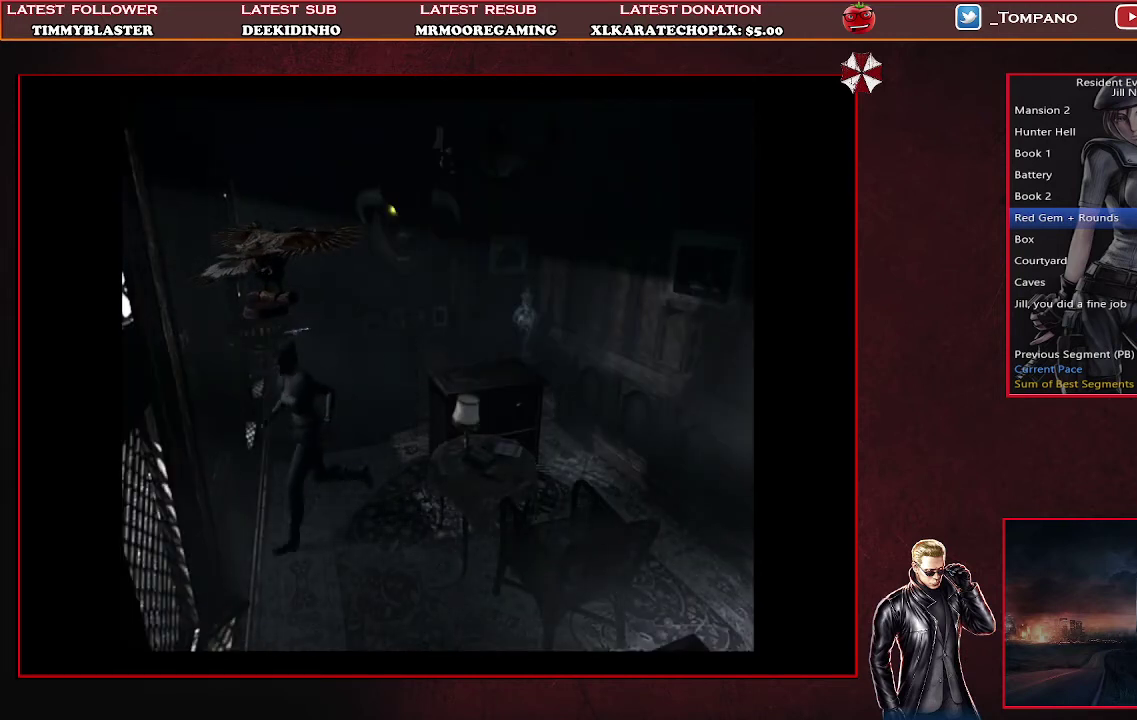
{"buttons": ["SQUARE", "DPAD_UP"], "left_stick": "center", "events": [[167, "DPAD_LEFT", "up"]]}
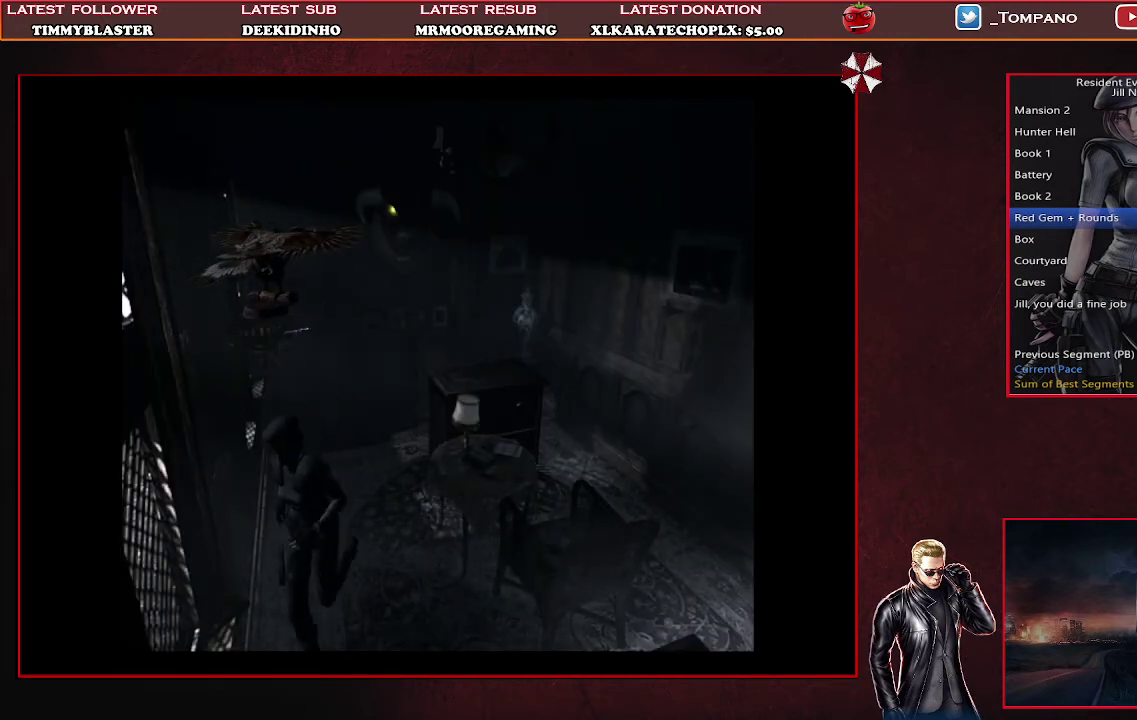
{"buttons": ["SQUARE", "DPAD_UP", "DPAD_LEFT"], "left_stick": "center", "events": [[333, "DPAD_LEFT", "down"]]}
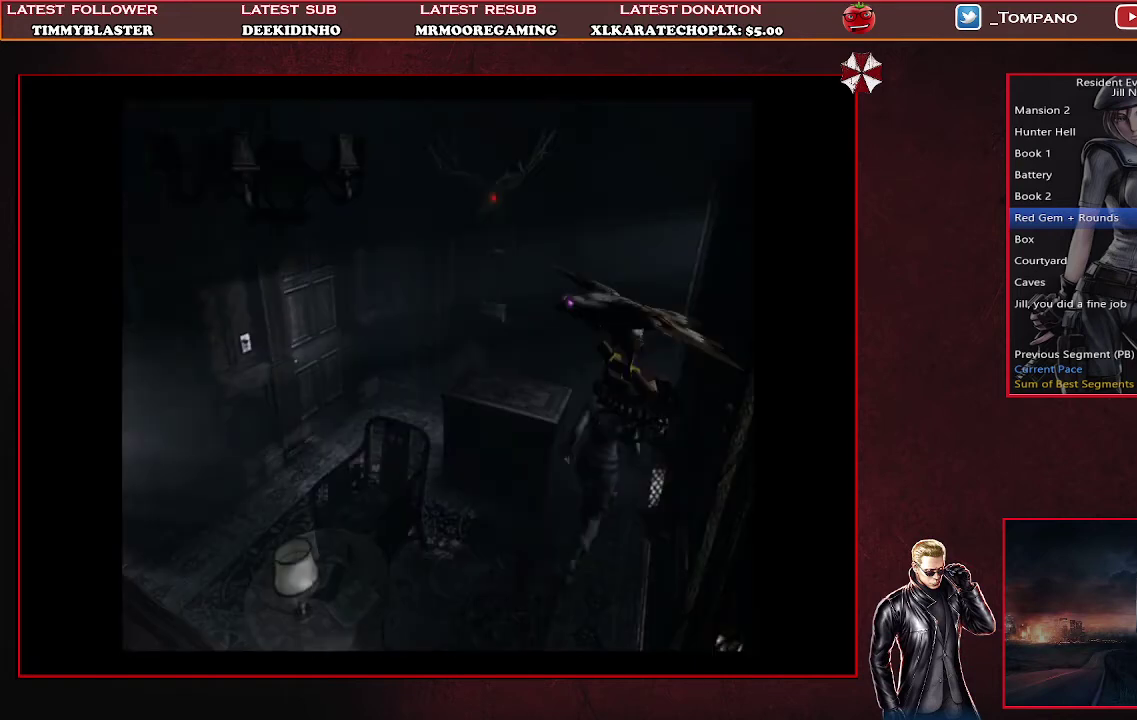
{"buttons": ["DPAD_UP", "DPAD_LEFT"], "left_stick": "center", "events": [[33, "SQUARE", "up"], [67, "DPAD_UP", "up"], [500, "DPAD_UP", "down"]]}
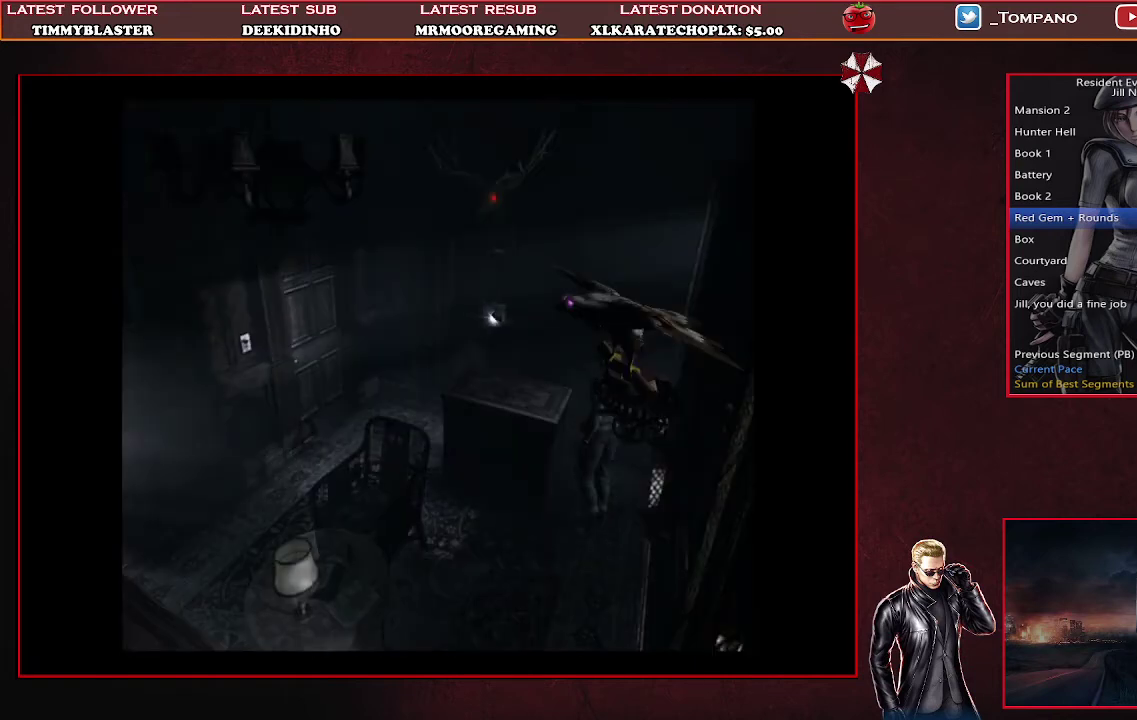
{"buttons": ["DPAD_UP"], "left_stick": "center", "events": [[33, "CROSS", "down"], [33, "DPAD_LEFT", "up"], [133, "CROSS", "up"], [200, "CROSS", "down"], [200, "DPAD_RIGHT", "down"], [300, "CROSS", "up"], [367, "CROSS", "down"], [400, "DPAD_RIGHT", "up"], [500, "CROSS", "up"]]}
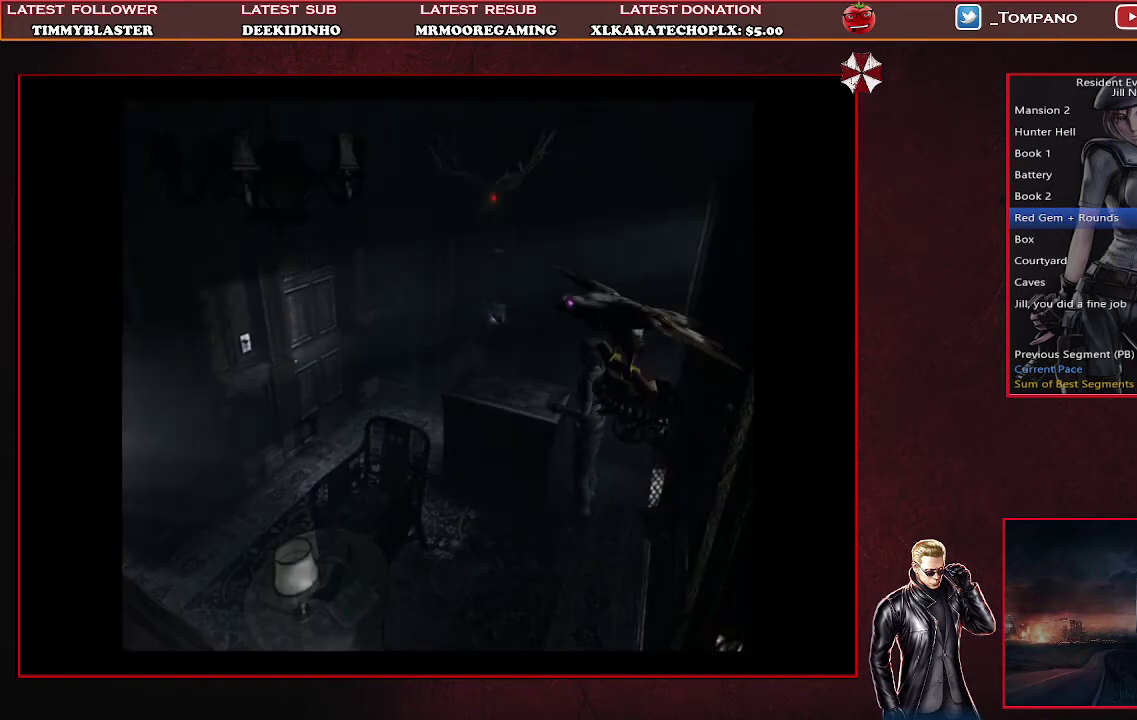
{"buttons": ["SQUARE", "DPAD_UP", "DPAD_RIGHT"], "left_stick": "center", "events": [[33, "CROSS", "down"], [100, "CROSS", "up"], [400, "SQUARE", "down"], [433, "DPAD_RIGHT", "down"]]}
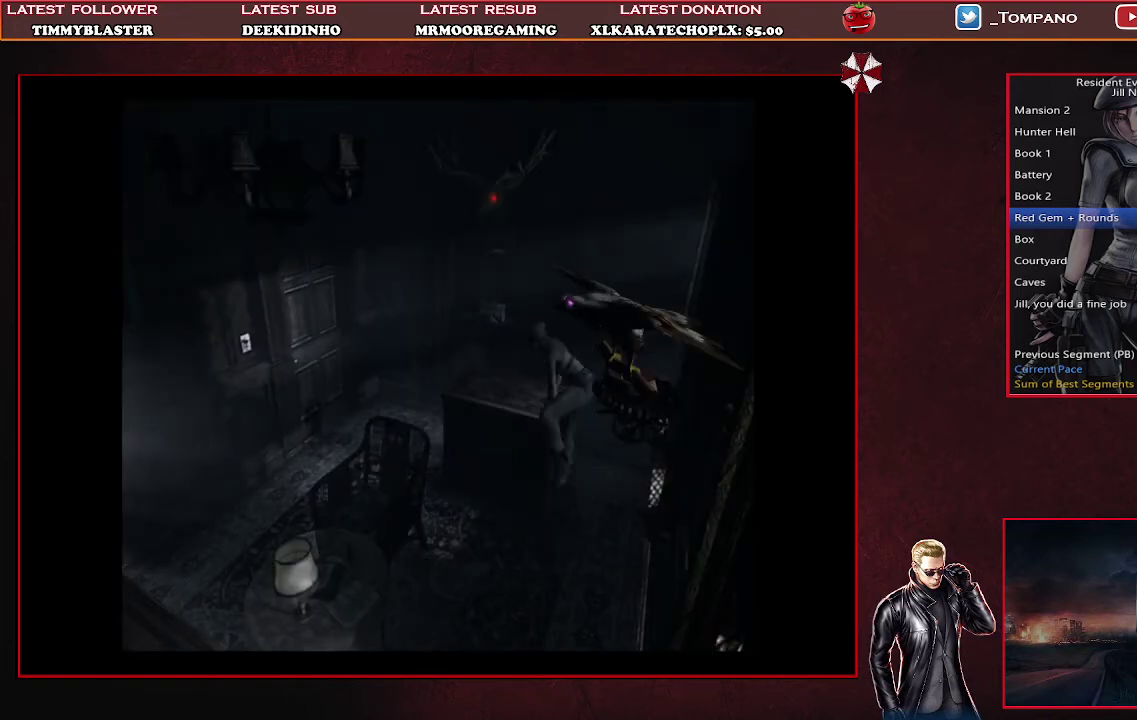
{"buttons": ["SQUARE", "DPAD_UP", "DPAD_RIGHT"], "left_stick": "center", "events": []}
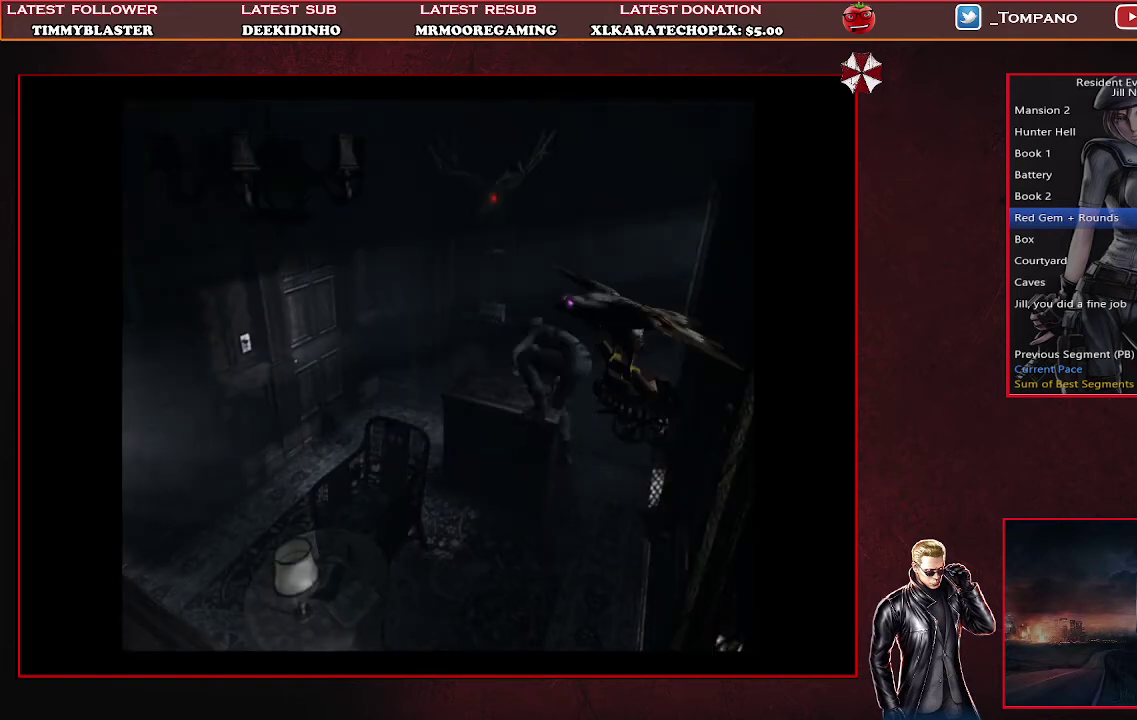
{"buttons": ["SQUARE", "DPAD_UP", "DPAD_RIGHT"], "left_stick": "center", "events": []}
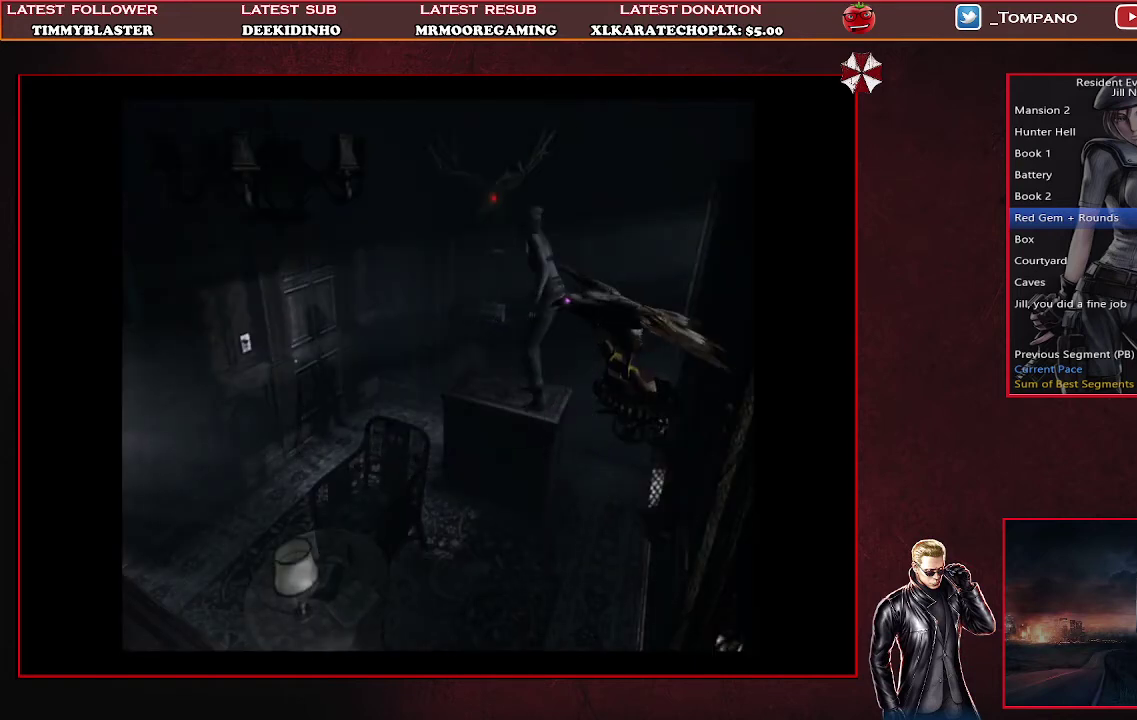
{"buttons": ["CROSS"], "left_stick": "center", "events": [[367, "SQUARE", "up"], [433, "DPAD_RIGHT", "up"], [467, "CROSS", "down"], [500, "DPAD_UP", "up"]]}
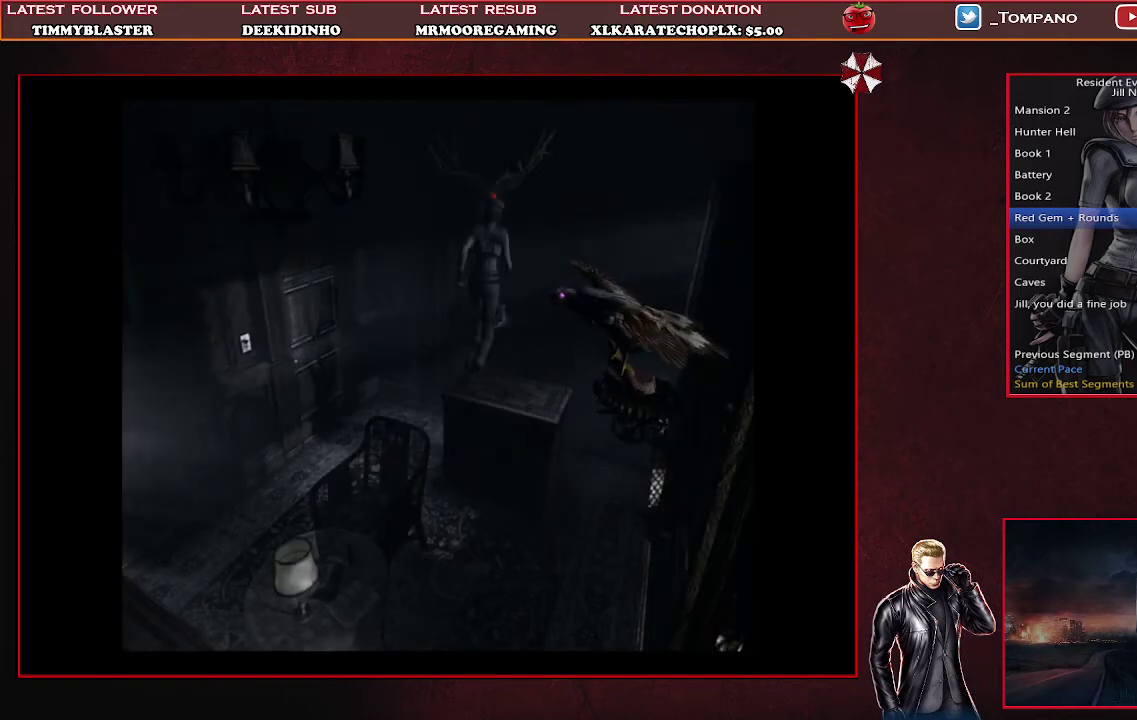
{"buttons": [], "left_stick": "center", "events": [[67, "CROSS", "up"], [133, "CROSS", "down"], [200, "CROSS", "up"], [267, "CROSS", "down"], [333, "CROSS", "up"], [400, "CROSS", "down"], [500, "CROSS", "up"]]}
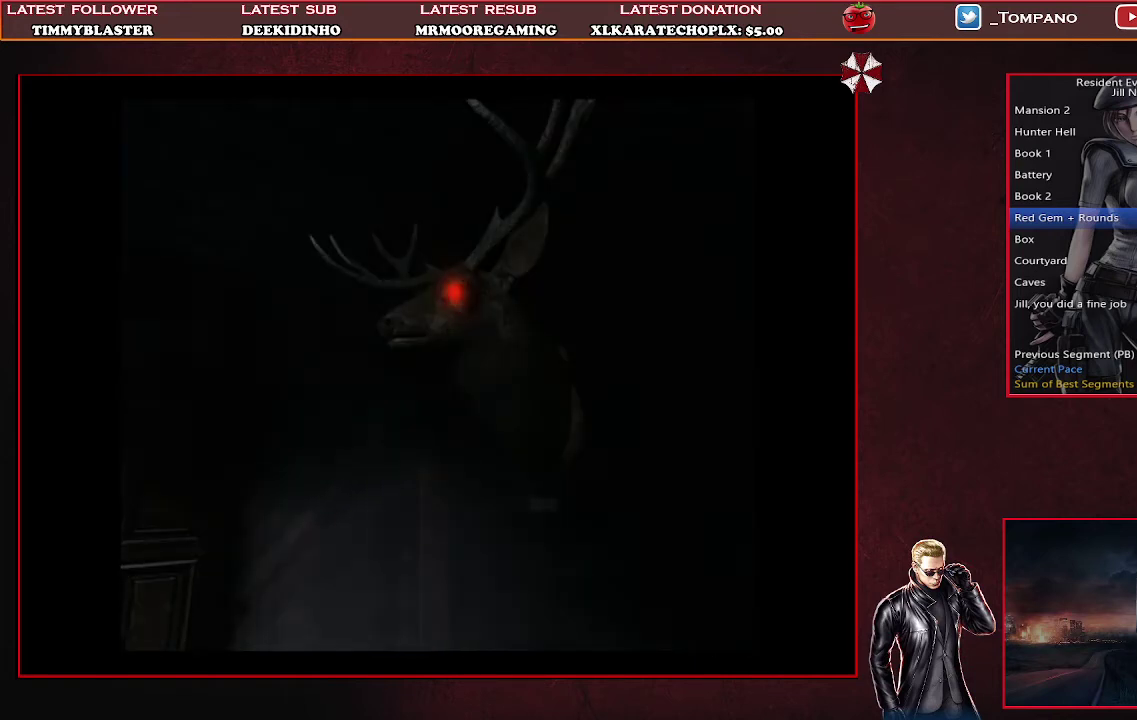
{"buttons": ["CROSS"], "left_stick": "center", "events": [[33, "CROSS", "down"]]}
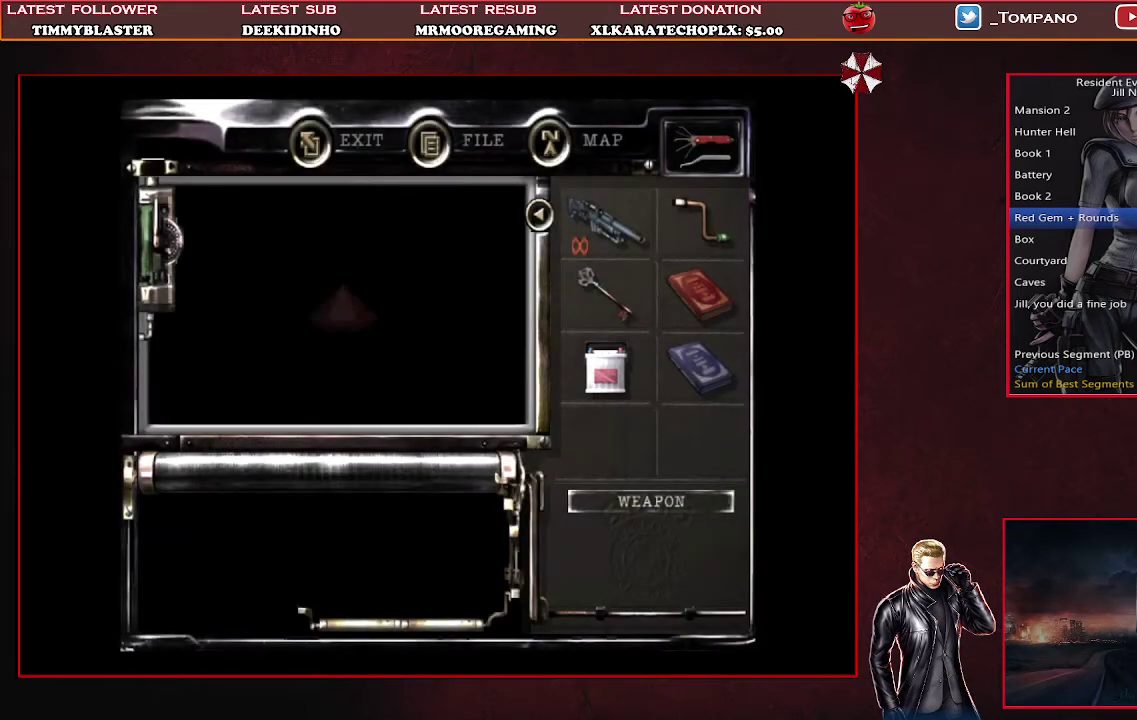
{"buttons": ["CROSS"], "left_stick": "center", "events": [[33, "CROSS", "up"], [100, "CROSS", "down"], [167, "CROSS", "up"], [233, "CROSS", "down"], [300, "CROSS", "up"], [367, "CROSS", "down"]]}
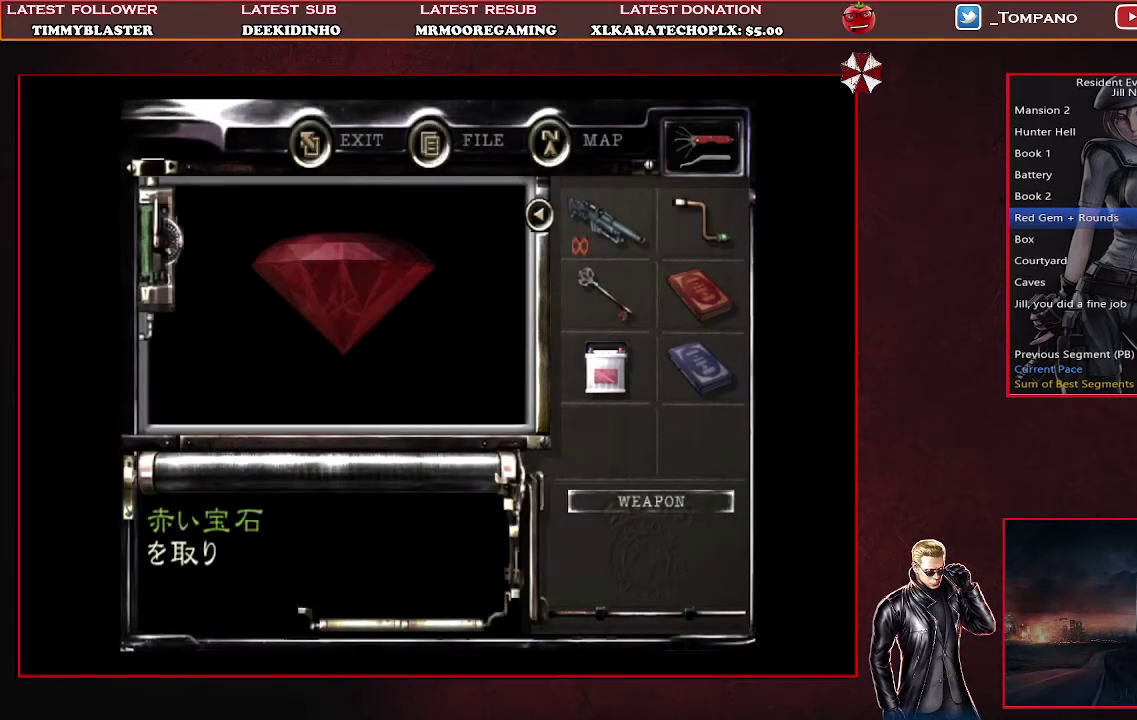
{"buttons": ["DPAD_LEFT"], "left_stick": "center", "events": [[233, "CROSS", "up"], [300, "CROSS", "down"], [400, "CROSS", "up"], [400, "DPAD_LEFT", "down"]]}
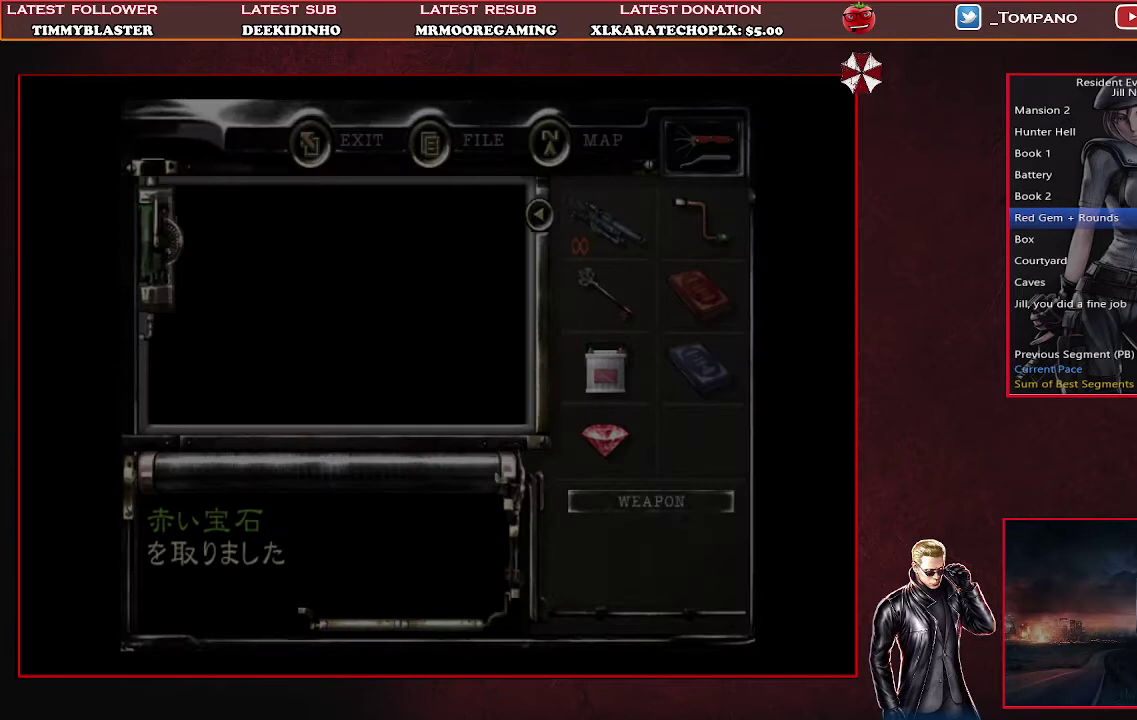
{"buttons": ["DPAD_LEFT"], "left_stick": "center", "events": []}